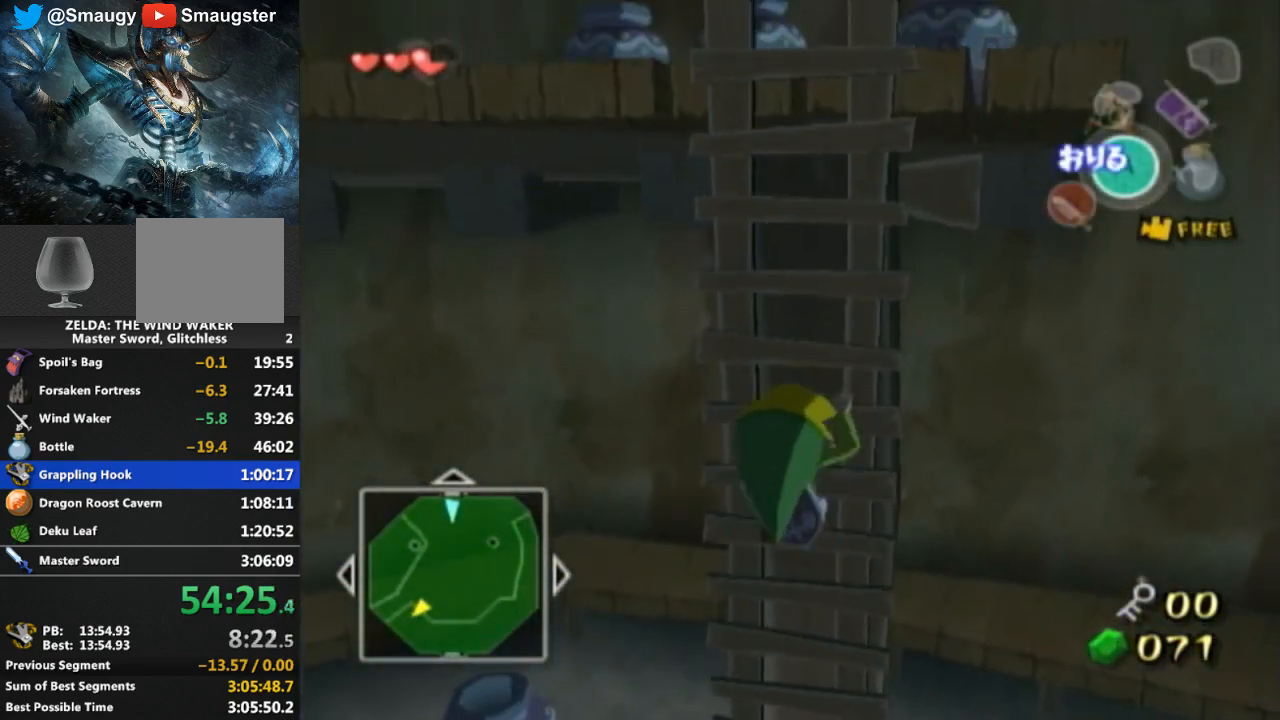
Gameplay with a controller (Nintendo layout); each line is a JSON object with the inputs held at the frame after it. "events" lists button and stick changes between this image and that frame as [ms after this image, input, new state], when the widget could be followed in between. Not read: L3 R3.
{"buttons": [], "left_stick": "up", "right_stick": "center", "events": [[133, "right_stick", "center"]]}
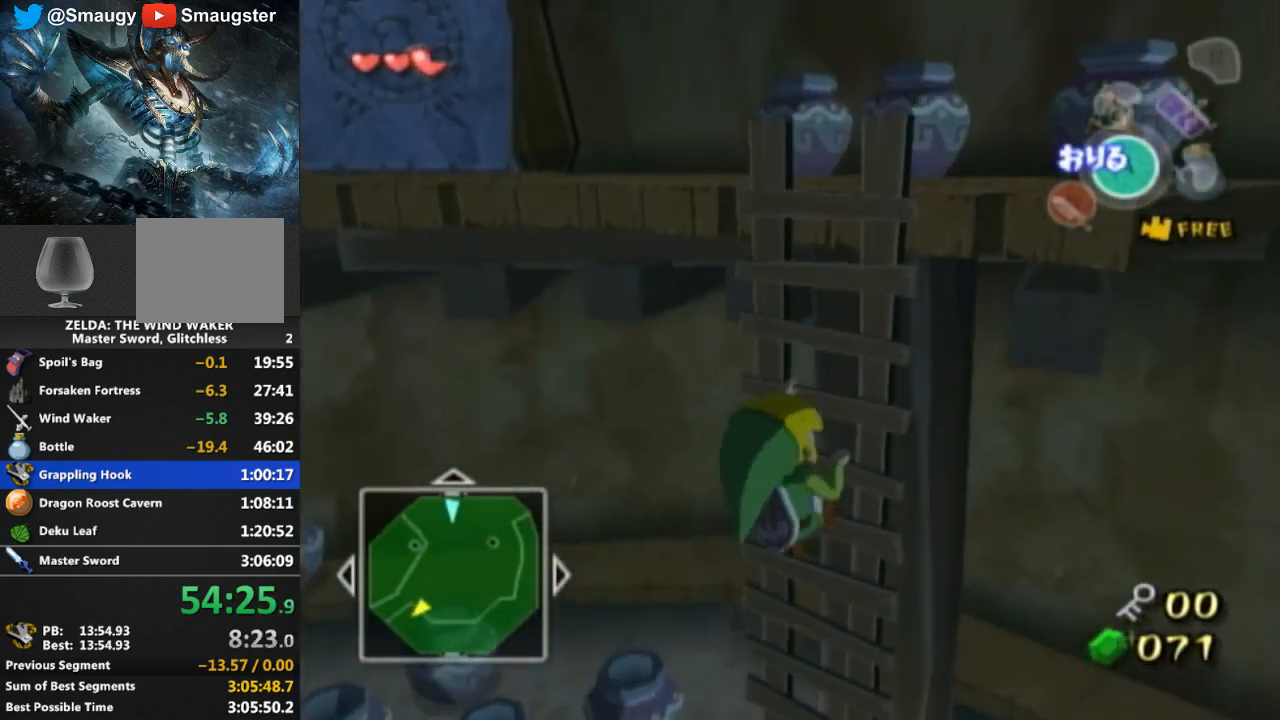
{"buttons": [], "left_stick": "up", "right_stick": "down-right", "events": [[133, "right_stick", "down-right"], [300, "right_stick", "center"], [400, "right_stick", "down-right"]]}
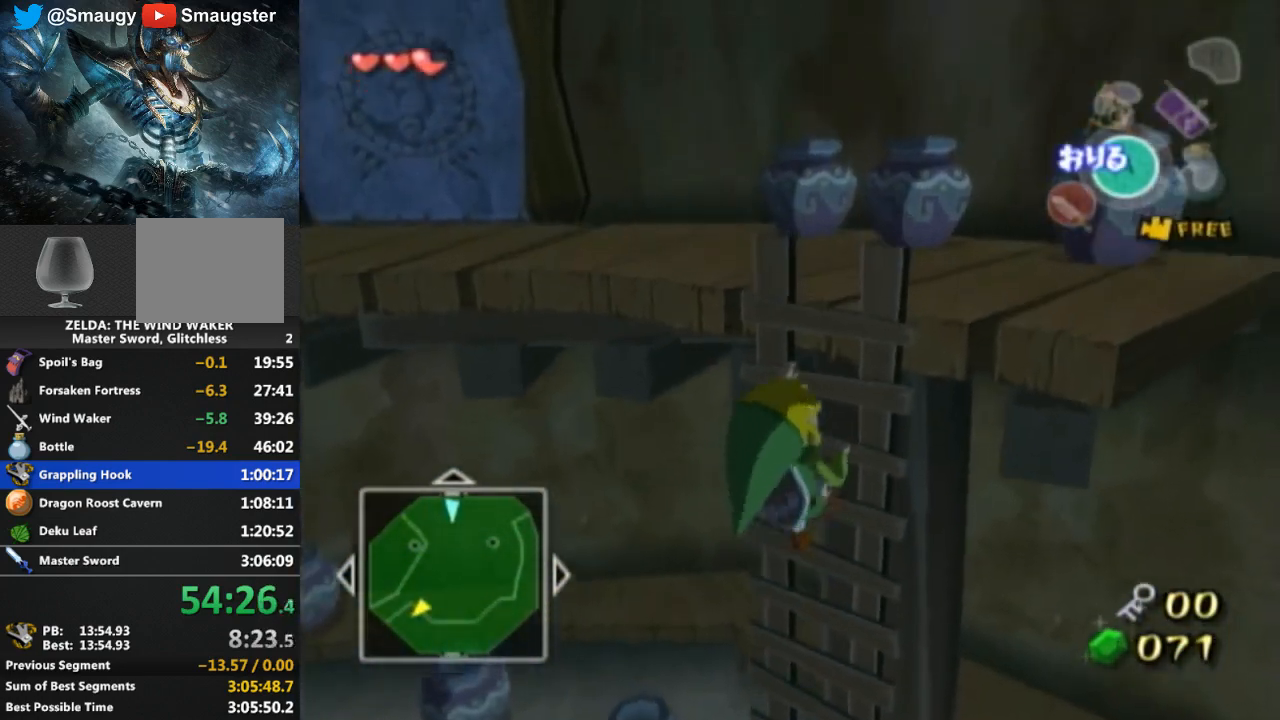
{"buttons": [], "left_stick": "up", "right_stick": "center", "events": [[33, "right_stick", "center"], [200, "right_stick", "down-right"], [333, "right_stick", "center"]]}
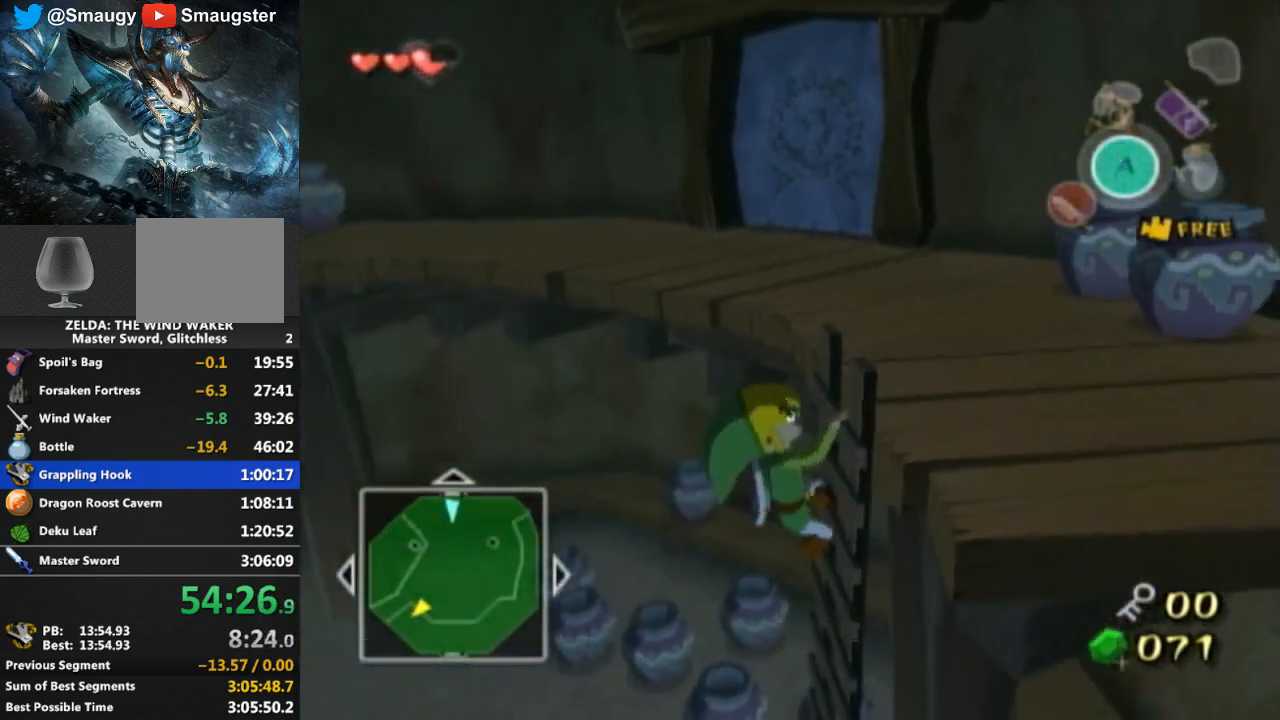
{"buttons": [], "left_stick": "up", "right_stick": "center", "events": []}
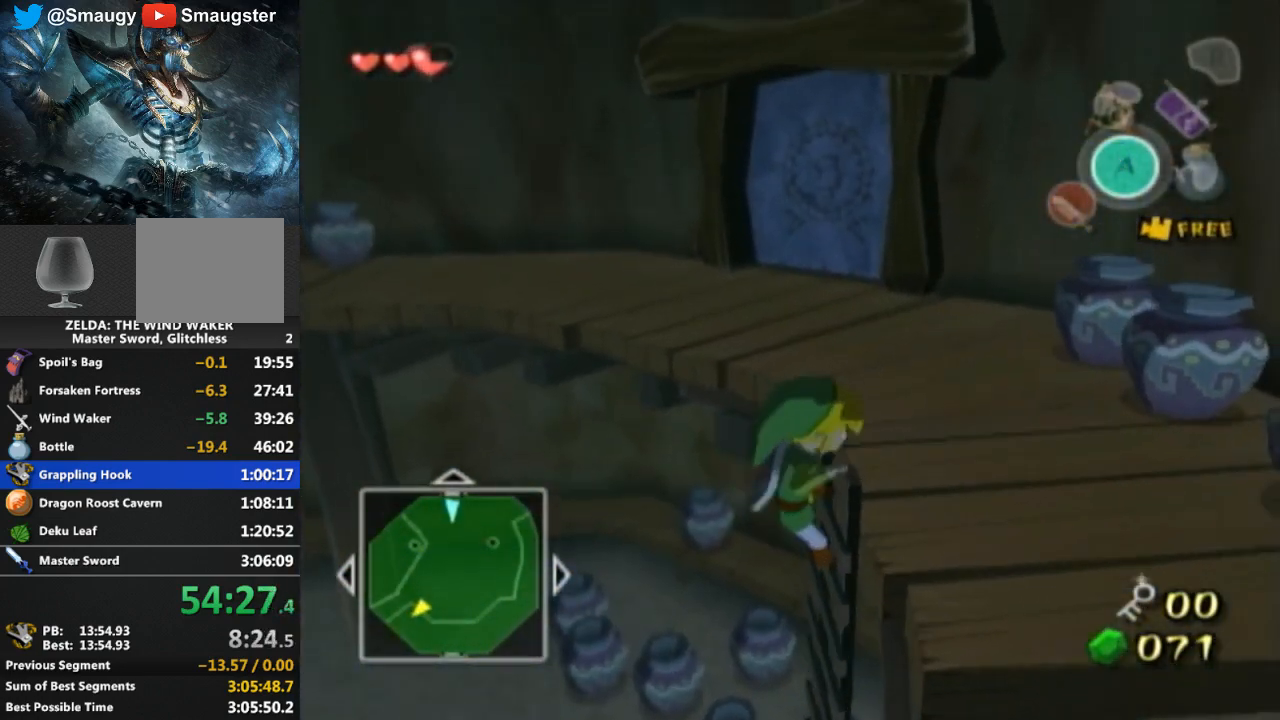
{"buttons": [], "left_stick": "up", "right_stick": "center", "events": []}
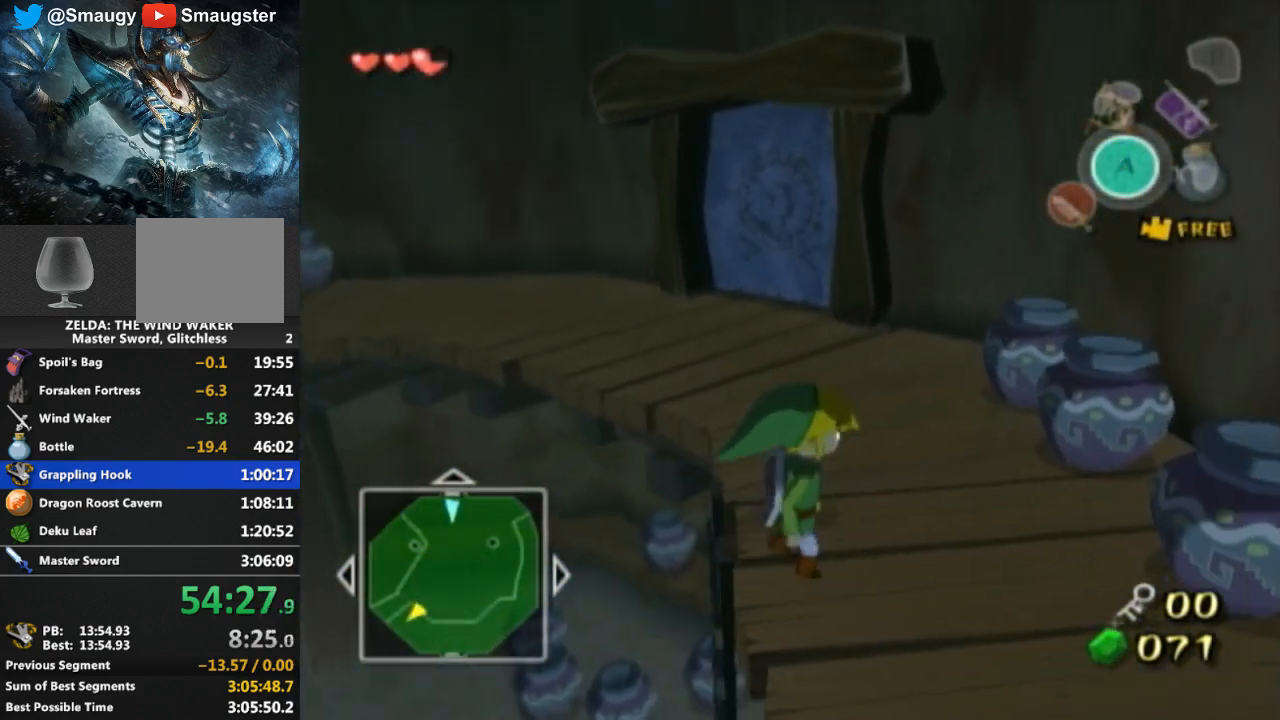
{"buttons": [], "left_stick": "up-left", "right_stick": "center", "events": [[233, "left_stick", "up-left"]]}
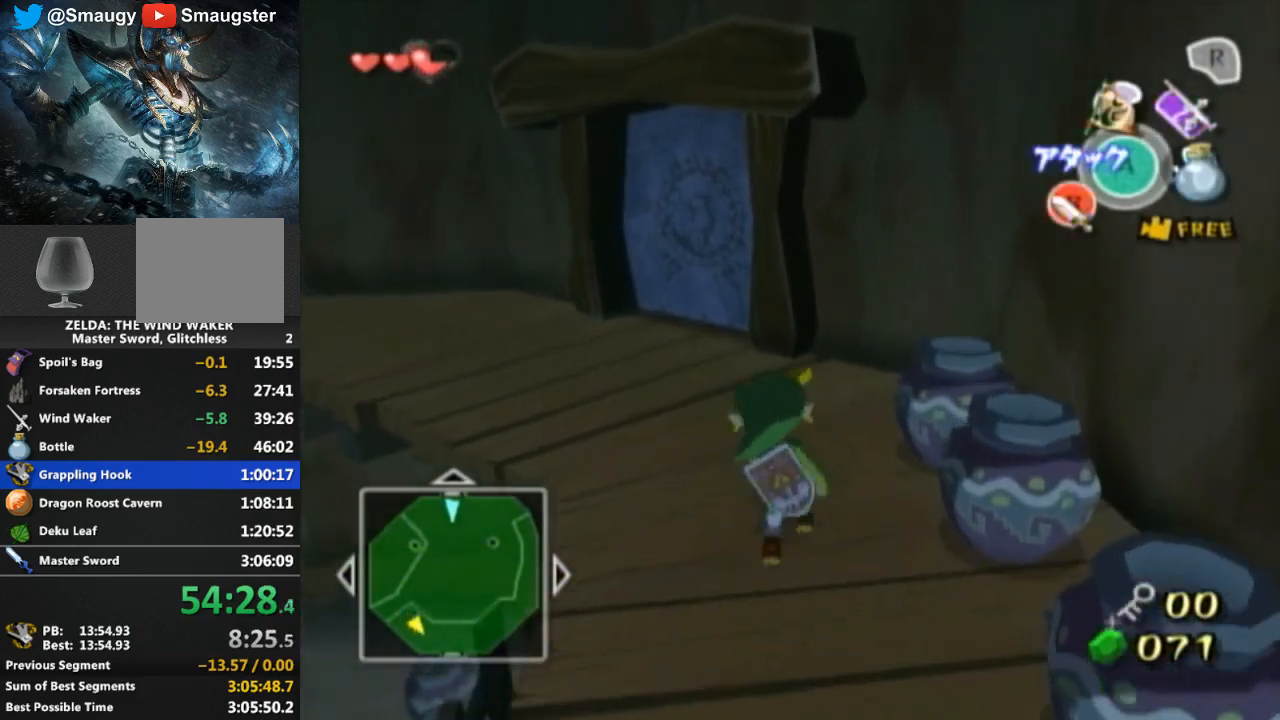
{"buttons": [], "left_stick": "up-right", "right_stick": "center", "events": [[33, "A", "down"], [100, "A", "up"], [333, "left_stick", "up"], [433, "left_stick", "up-right"]]}
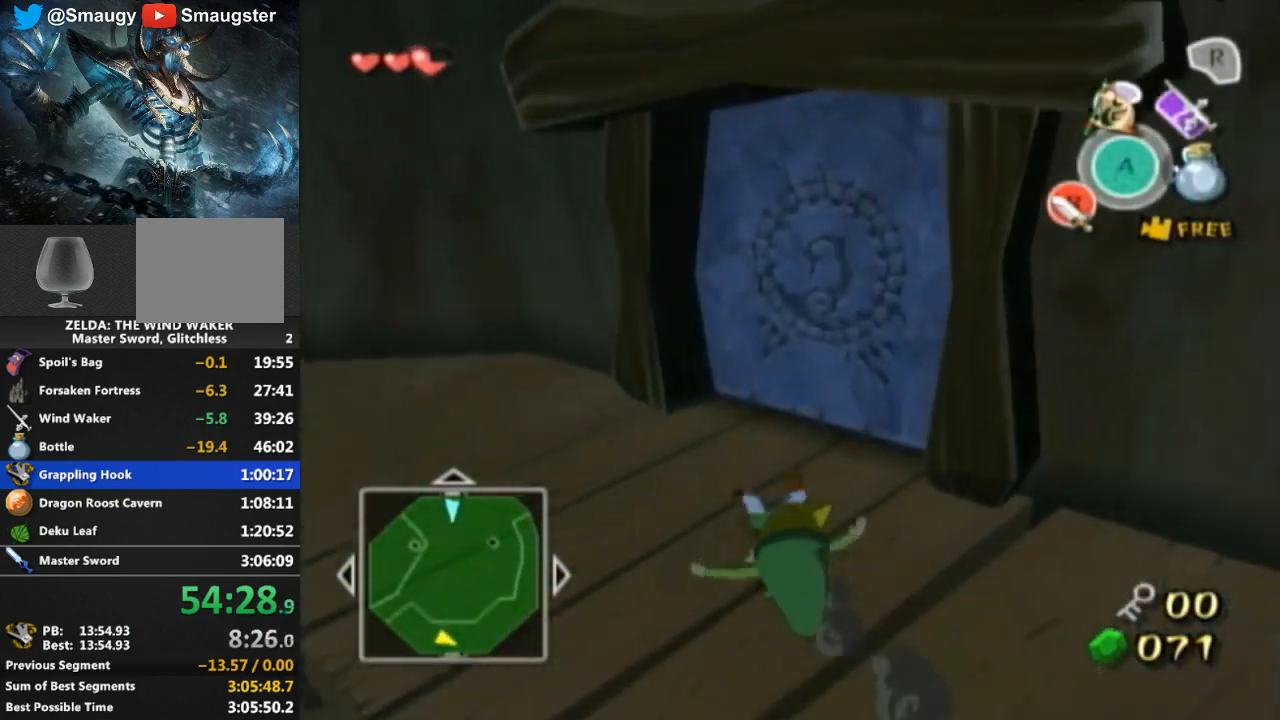
{"buttons": [], "left_stick": "center", "right_stick": "center", "events": [[267, "A", "down"], [333, "A", "up"], [333, "left_stick", "center"]]}
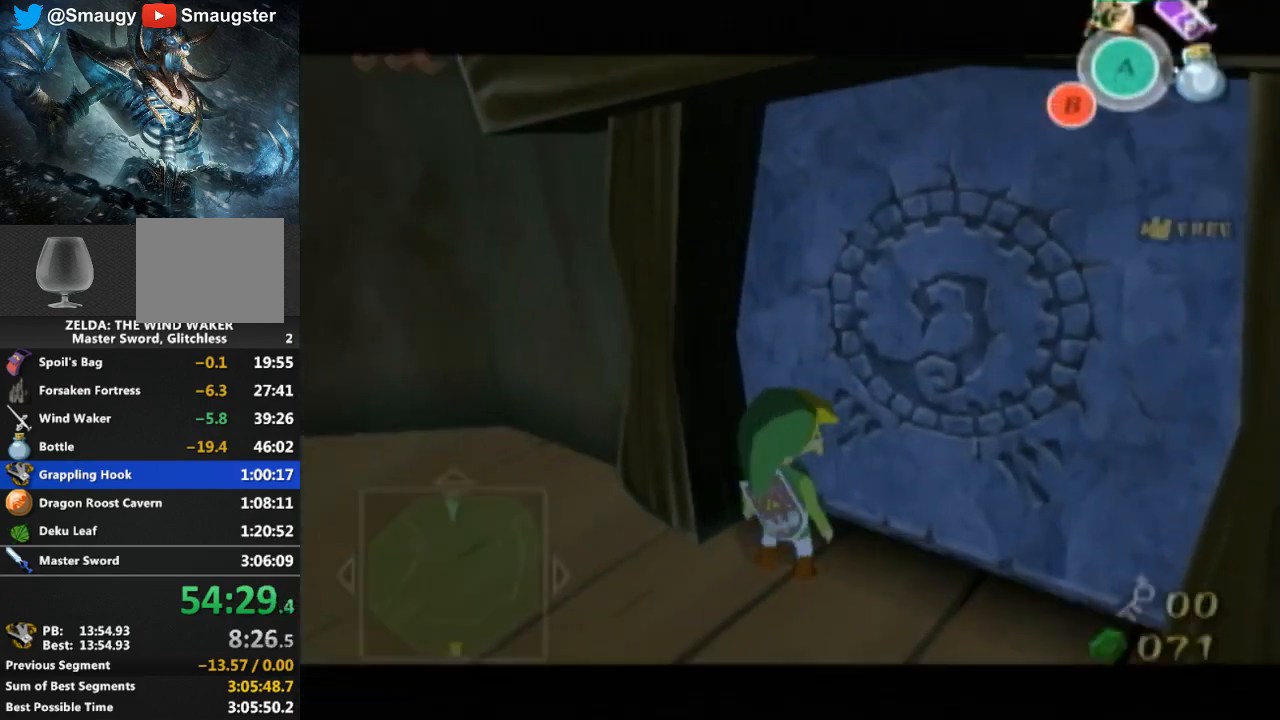
{"buttons": [], "left_stick": "center", "right_stick": "center", "events": []}
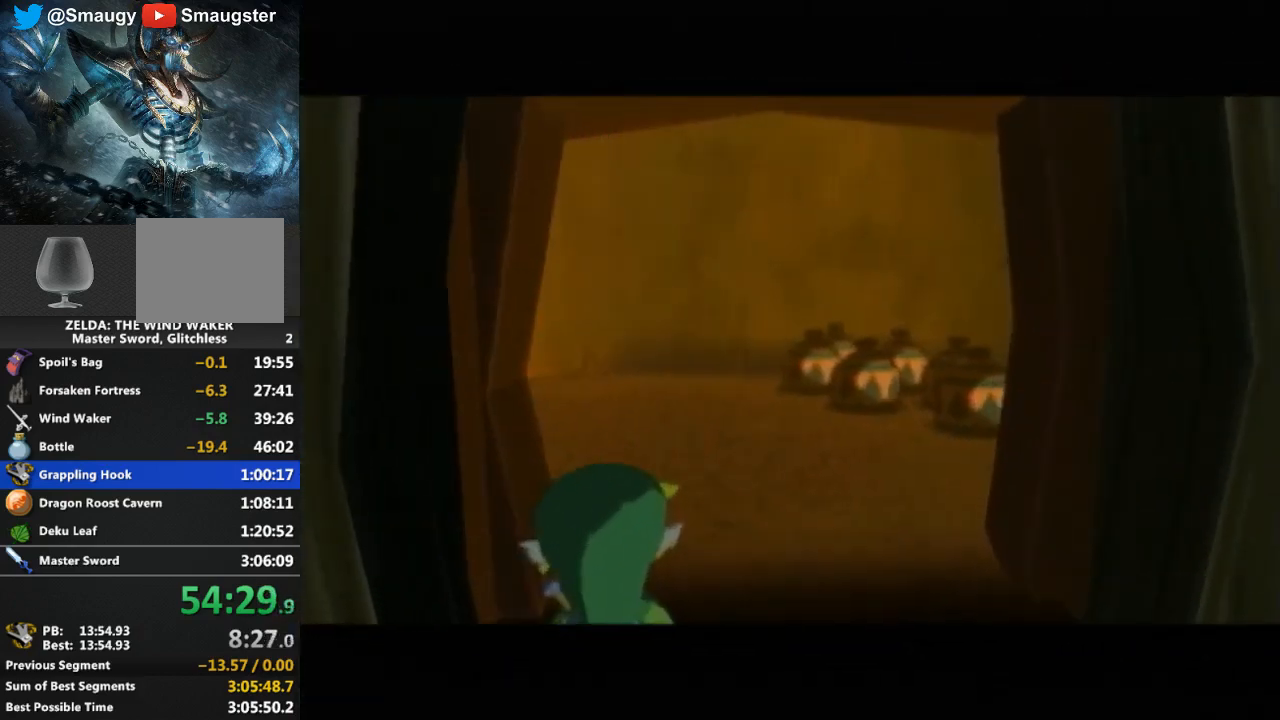
{"buttons": [], "left_stick": "center", "right_stick": "center", "events": []}
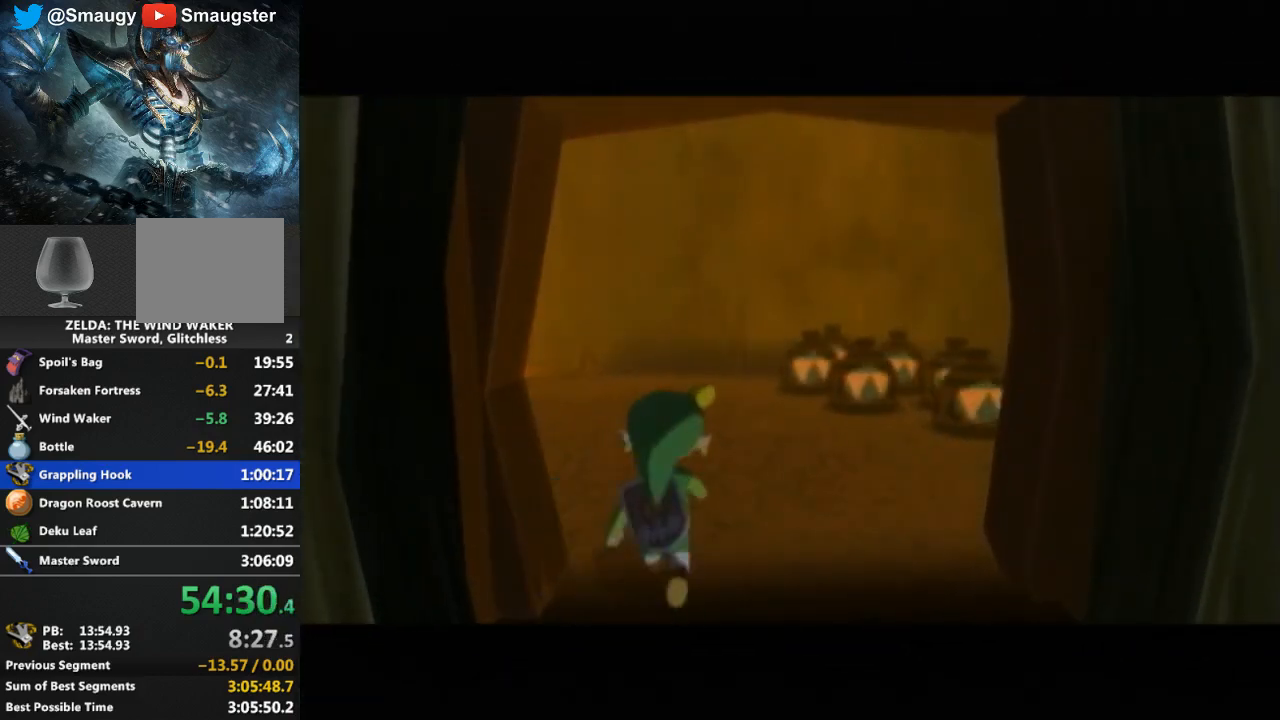
{"buttons": [], "left_stick": "center", "right_stick": "center", "events": []}
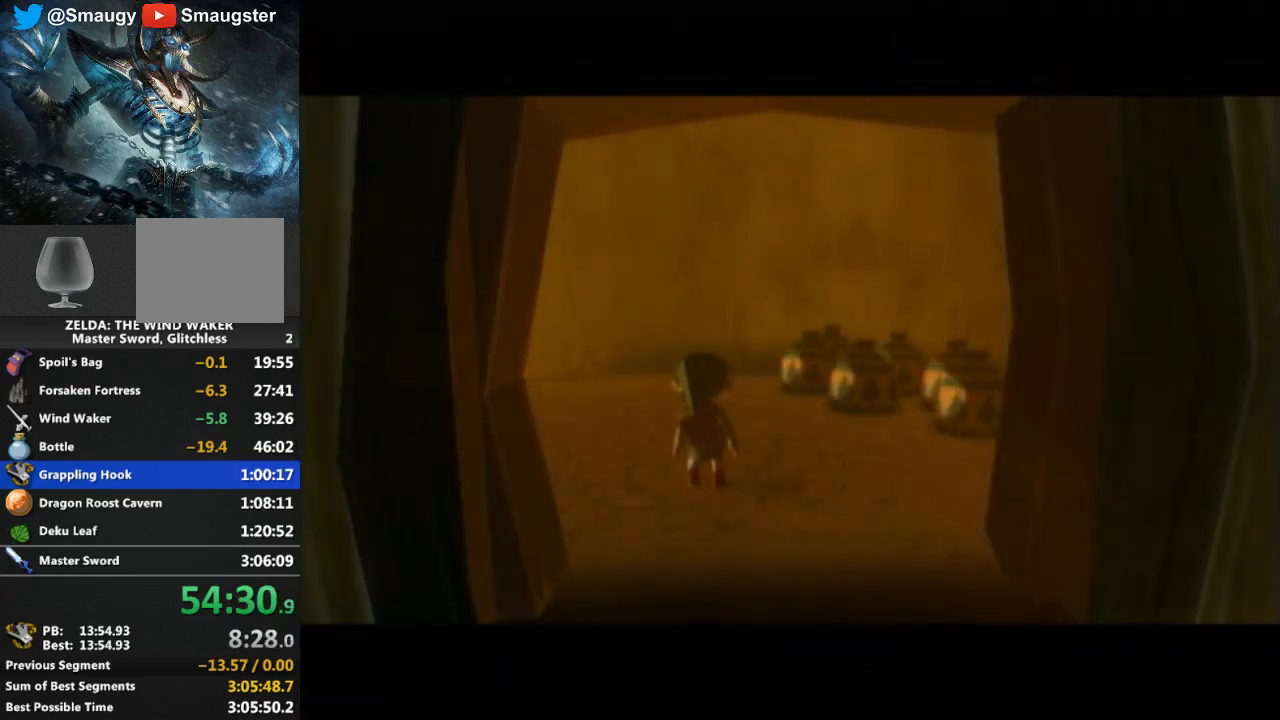
{"buttons": [], "left_stick": "center", "right_stick": "center", "events": []}
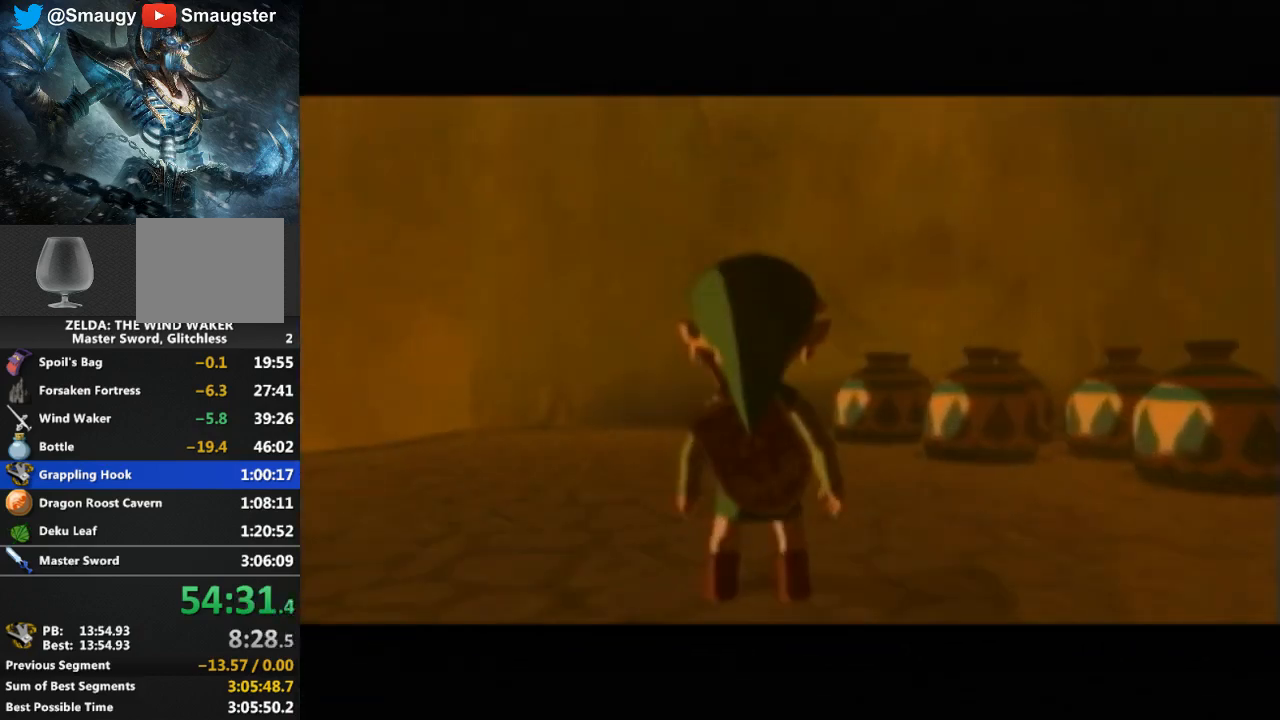
{"buttons": [], "left_stick": "up-right", "right_stick": "down-right", "events": [[400, "right_stick", "down-right"], [500, "left_stick", "up-right"]]}
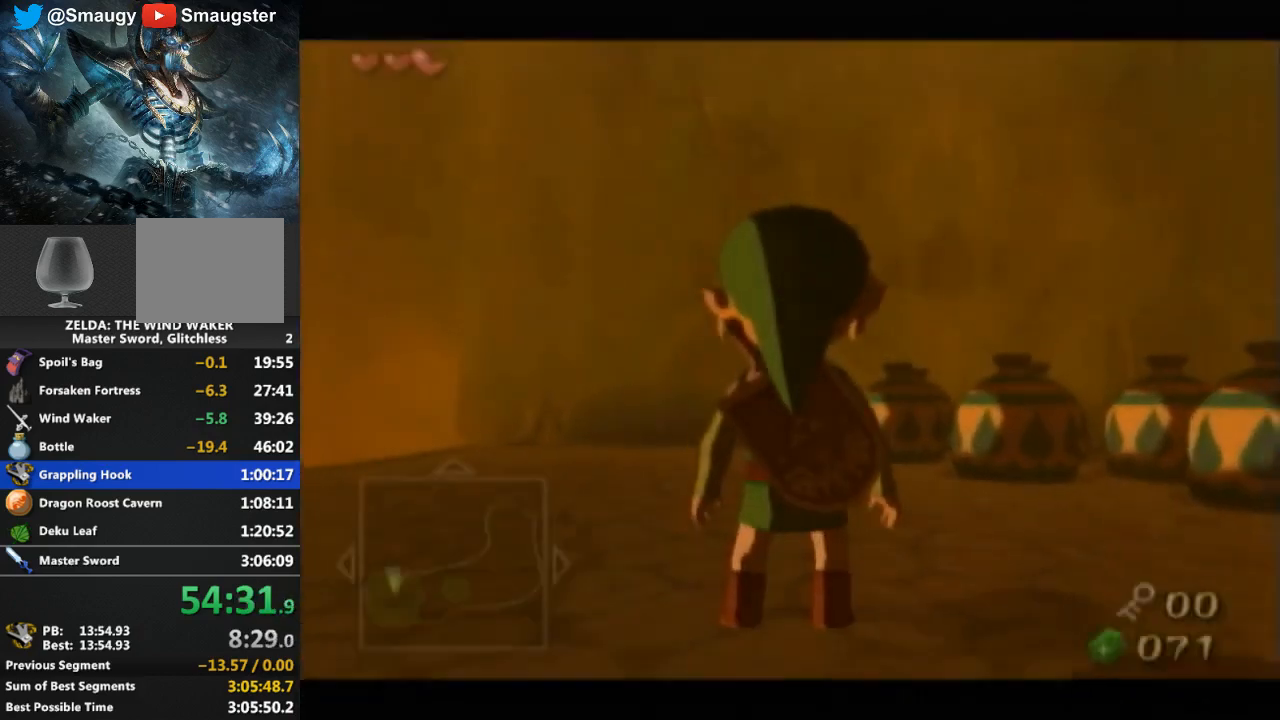
{"buttons": [], "left_stick": "up-right", "right_stick": "center", "events": [[133, "right_stick", "center"]]}
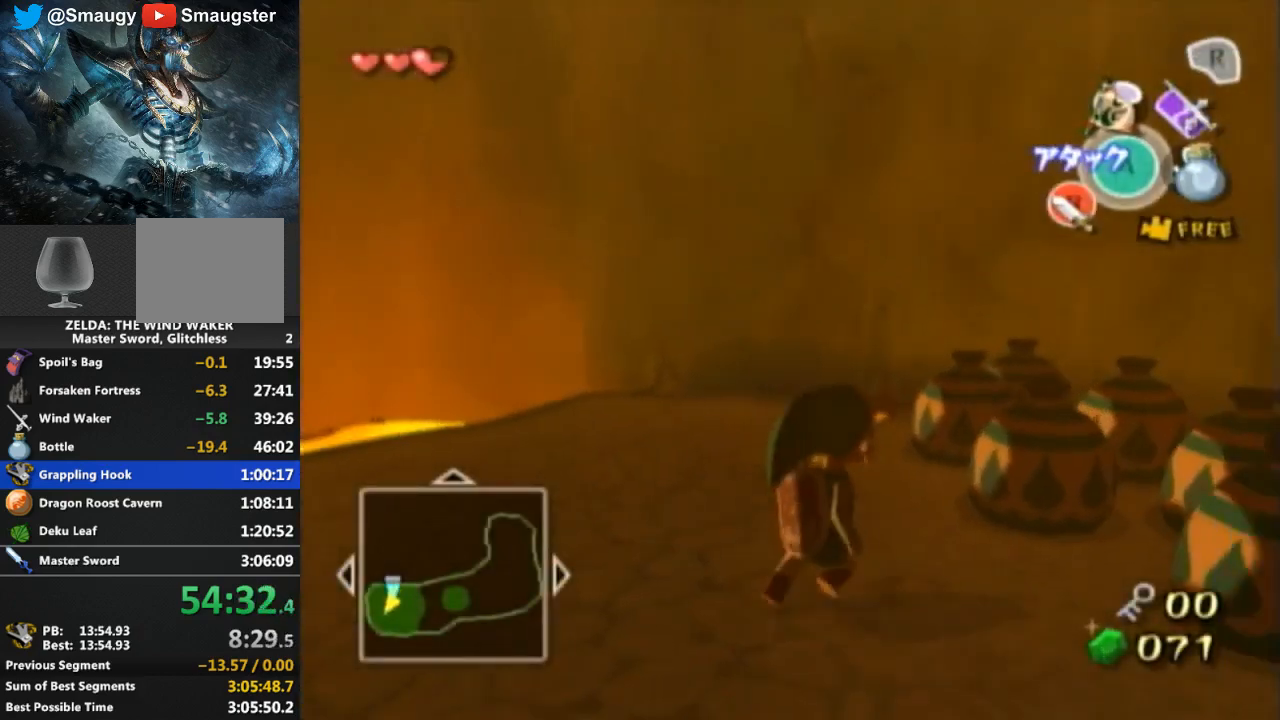
{"buttons": [], "left_stick": "center", "right_stick": "center", "events": [[167, "left_stick", "center"], [200, "A", "down"], [233, "A", "up"], [300, "A", "down"], [400, "A", "up"], [400, "L1", "down"], [433, "L1", "up"]]}
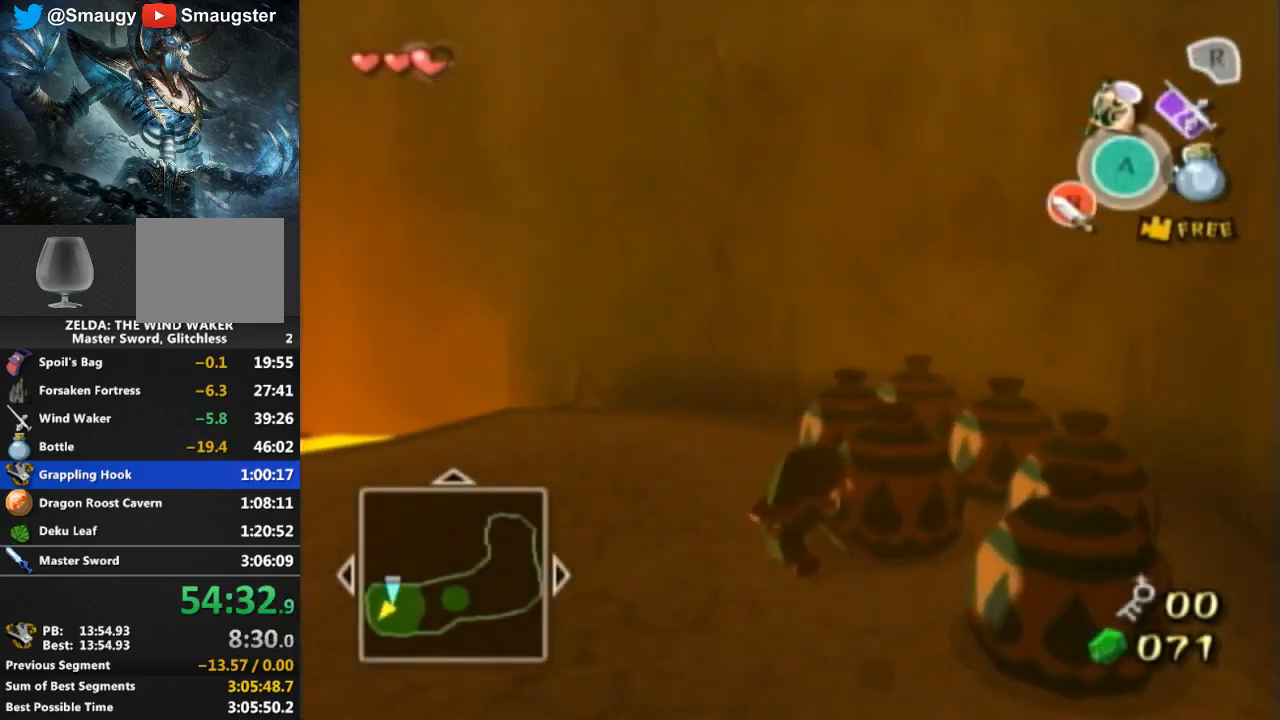
{"buttons": [], "left_stick": "center", "right_stick": "center", "events": [[100, "right_stick", "down-right"], [500, "right_stick", "center"]]}
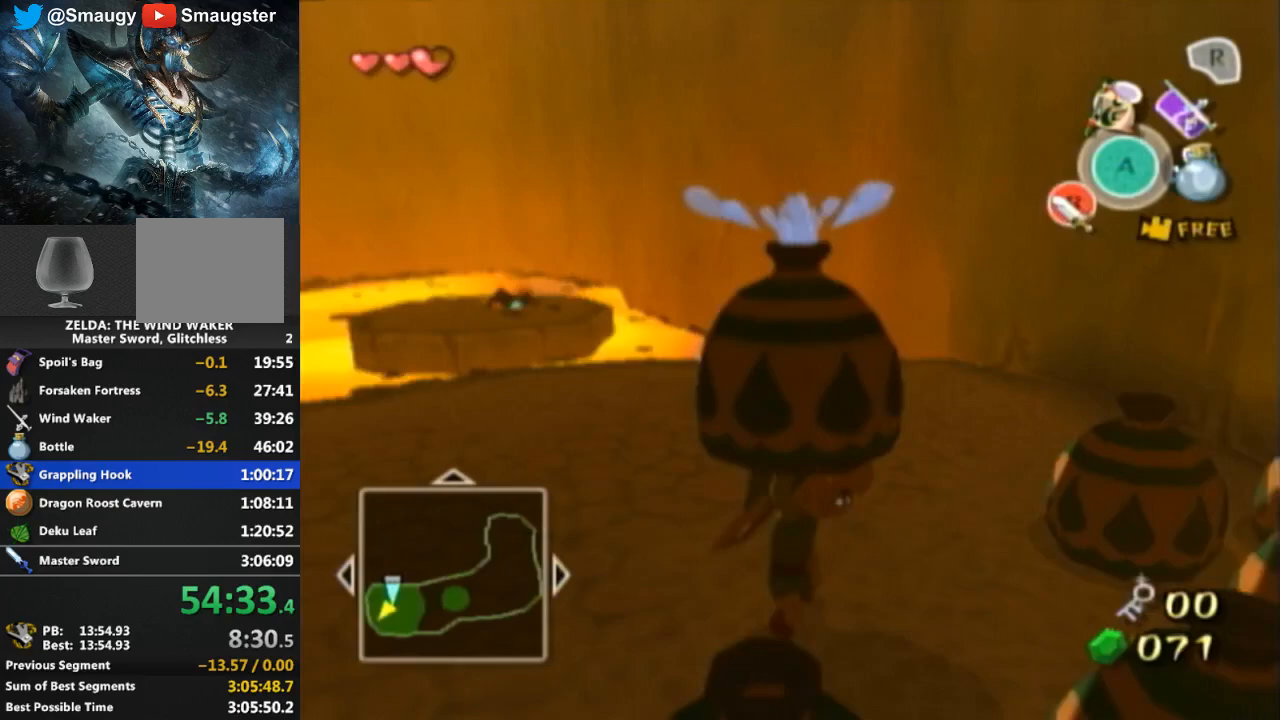
{"buttons": [], "left_stick": "up-left", "right_stick": "center", "events": [[133, "left_stick", "up"], [500, "left_stick", "up-left"]]}
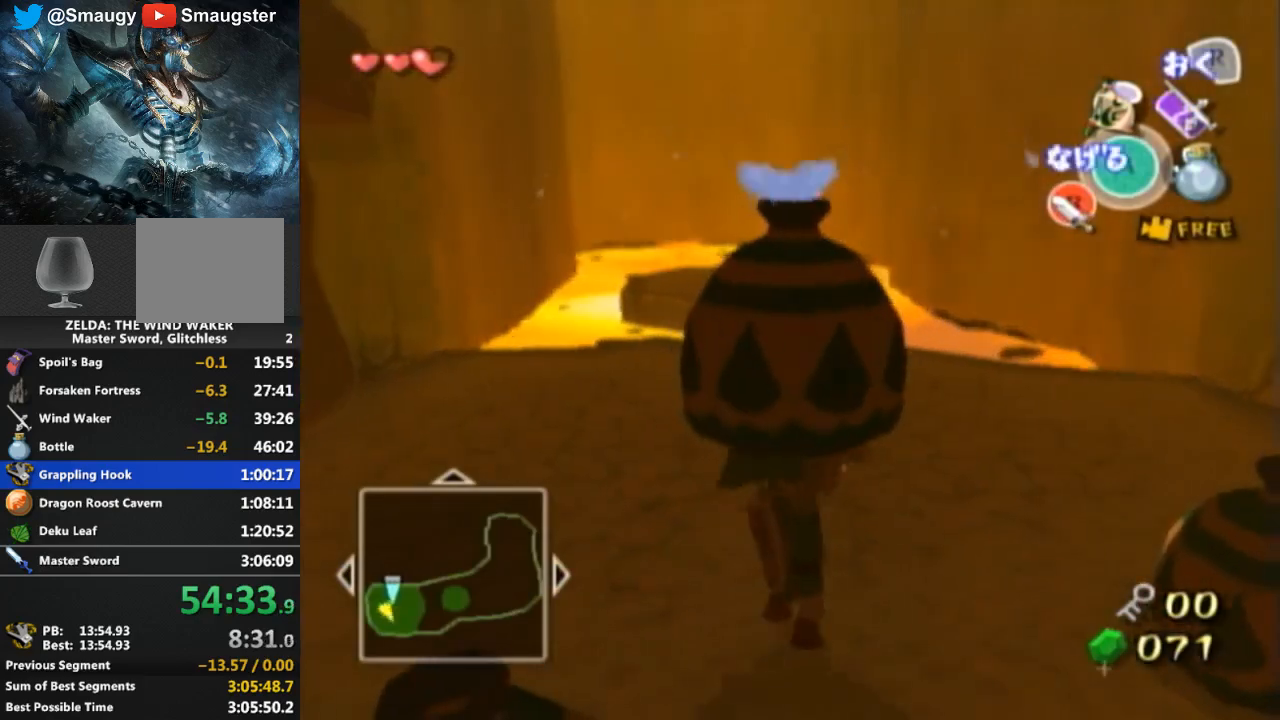
{"buttons": [], "left_stick": "up-left", "right_stick": "center", "events": []}
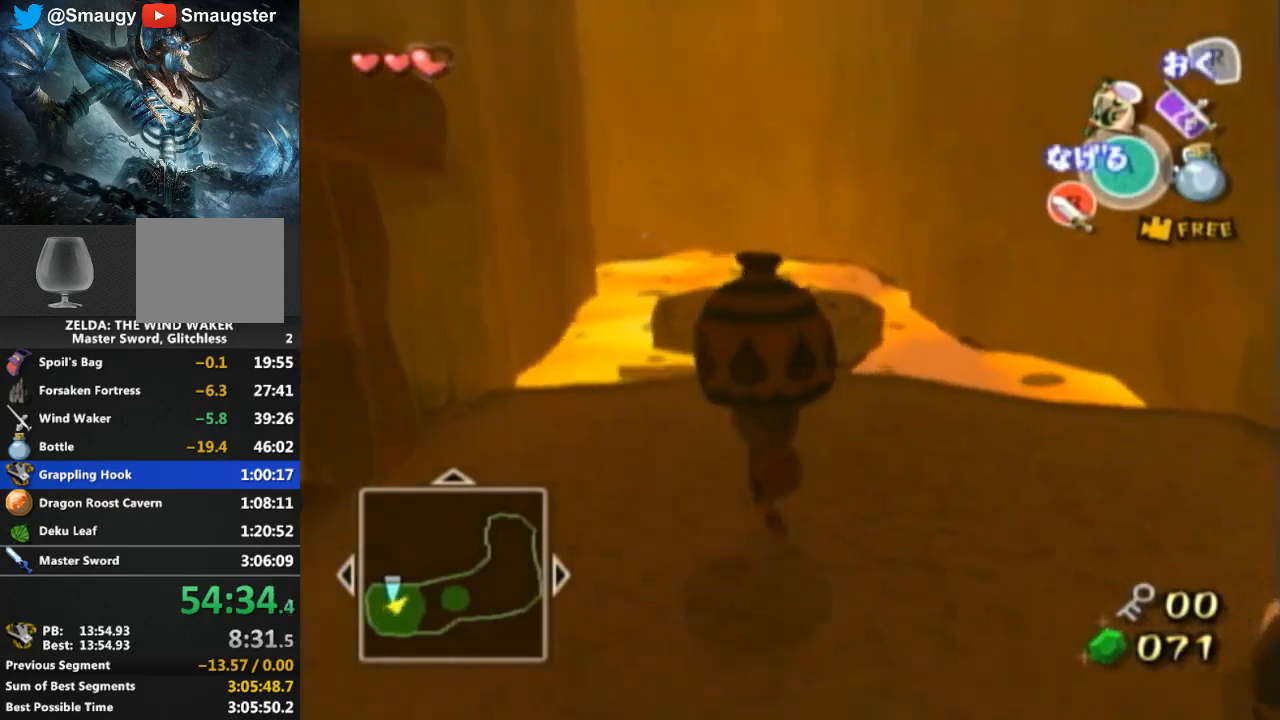
{"buttons": [], "left_stick": "up", "right_stick": "center", "events": [[367, "left_stick", "up"]]}
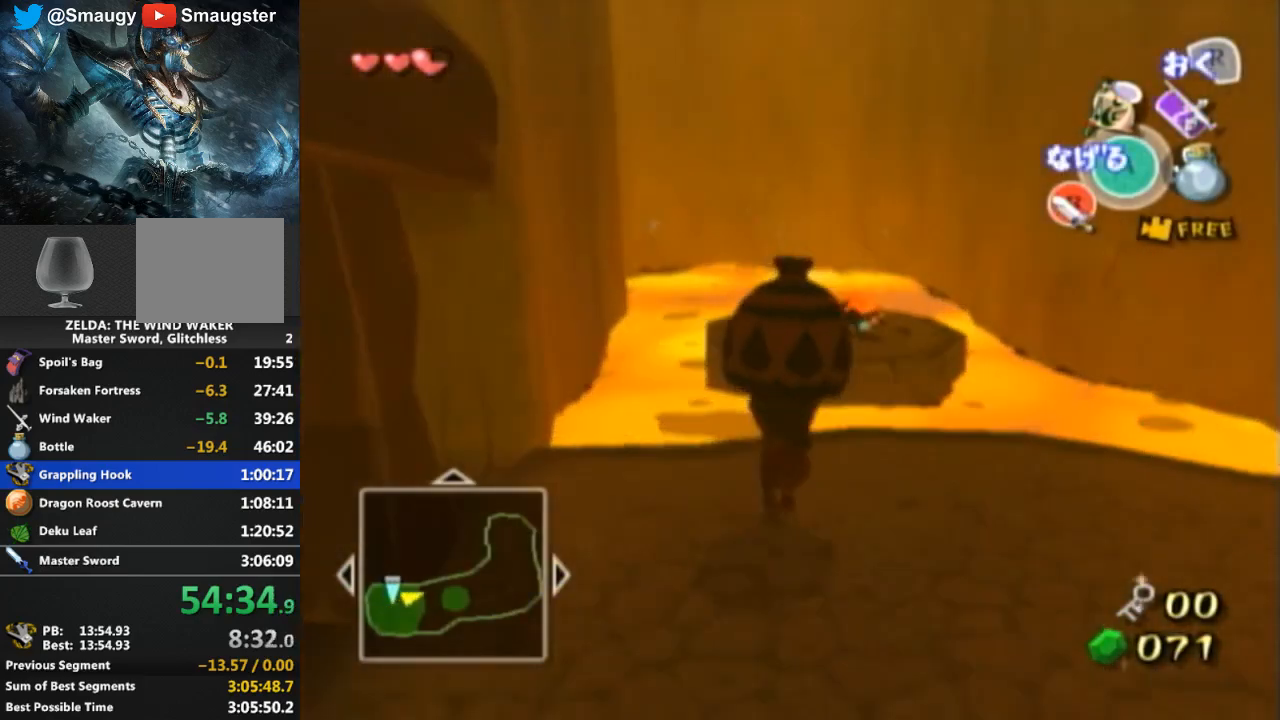
{"buttons": [], "left_stick": "up", "right_stick": "center", "events": []}
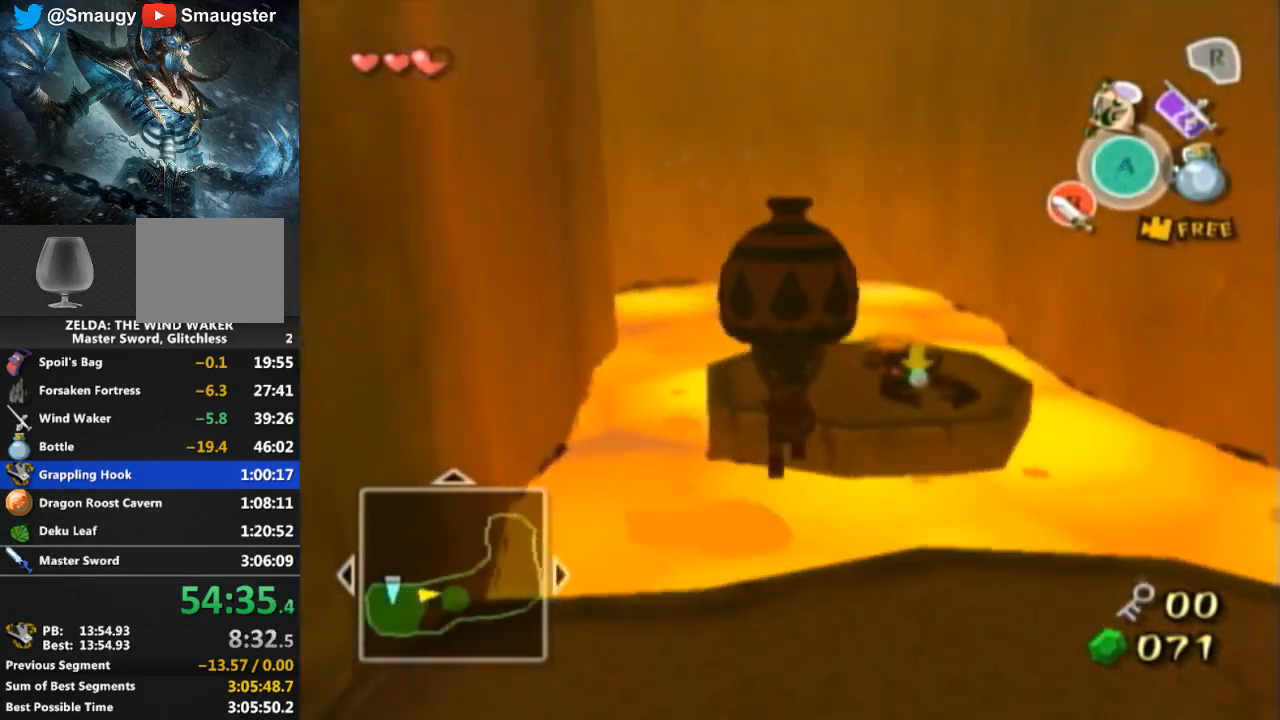
{"buttons": [], "left_stick": "up", "right_stick": "center", "events": []}
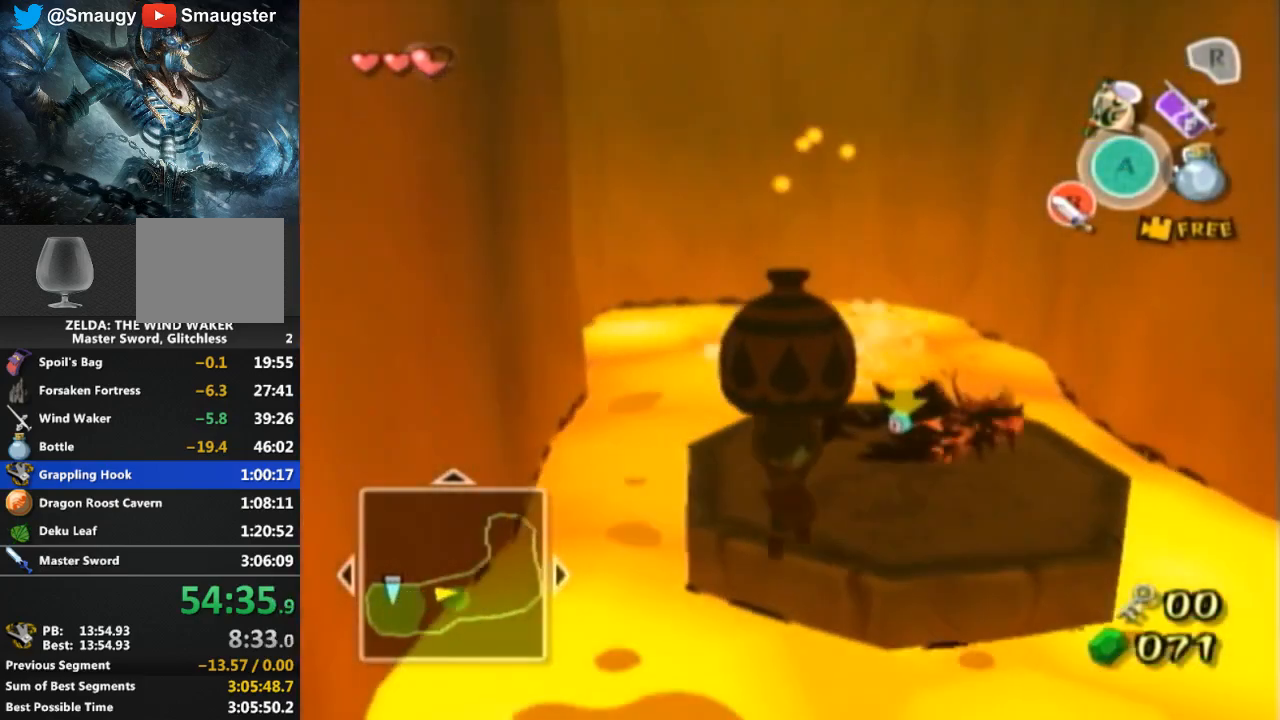
{"buttons": [], "left_stick": "center", "right_stick": "center", "events": [[233, "left_stick", "center"]]}
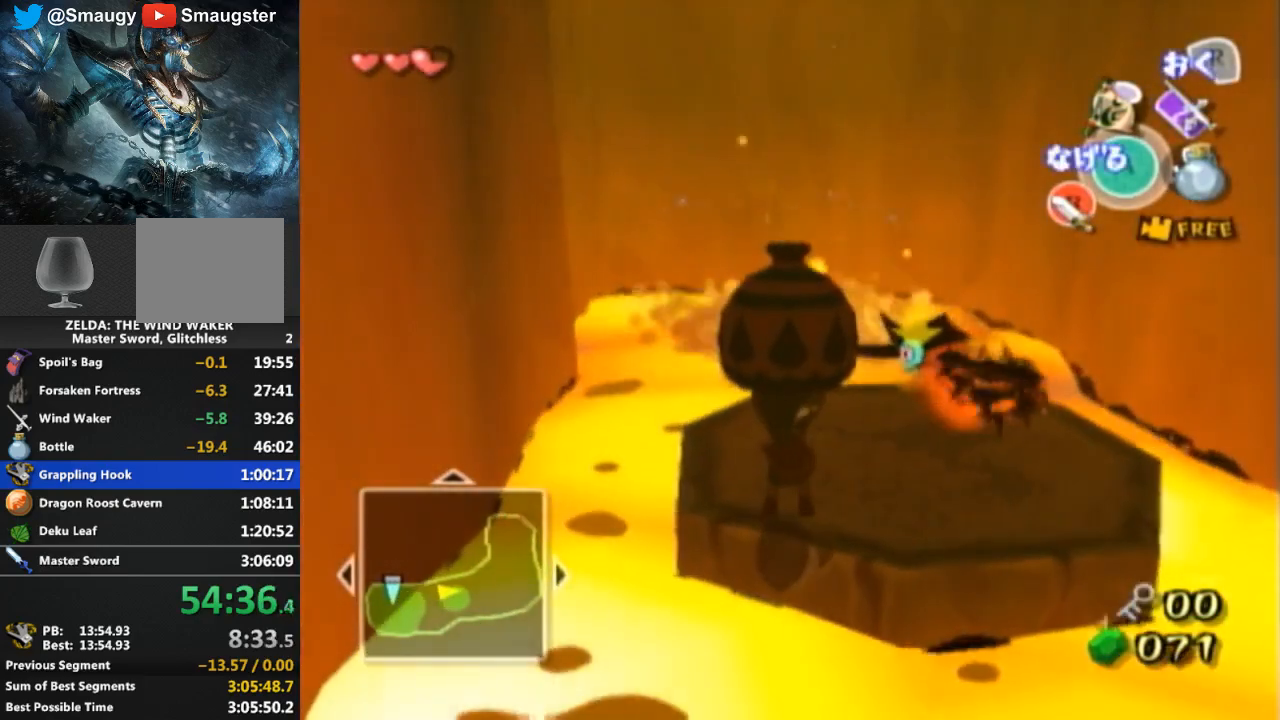
{"buttons": [], "left_stick": "right", "right_stick": "center", "events": [[300, "left_stick", "right"]]}
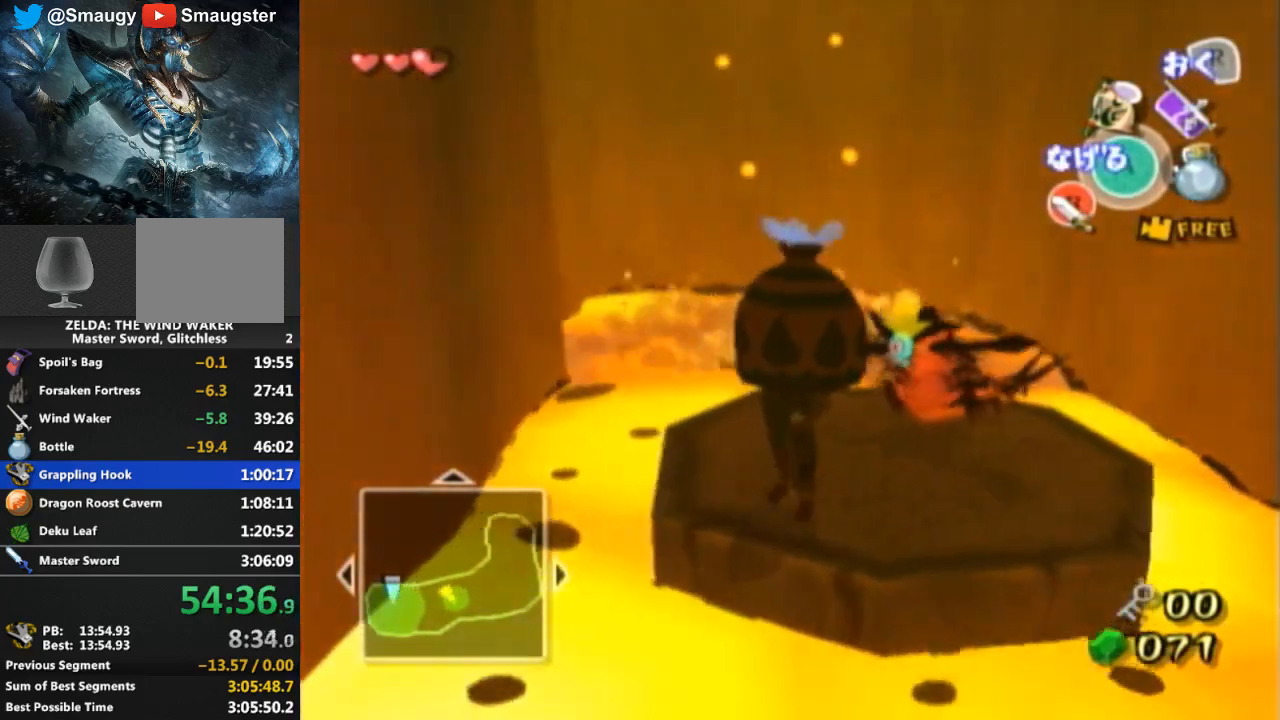
{"buttons": [], "left_stick": "up", "right_stick": "center", "events": [[167, "right_stick", "down-right"], [300, "right_stick", "center"], [367, "left_stick", "up"]]}
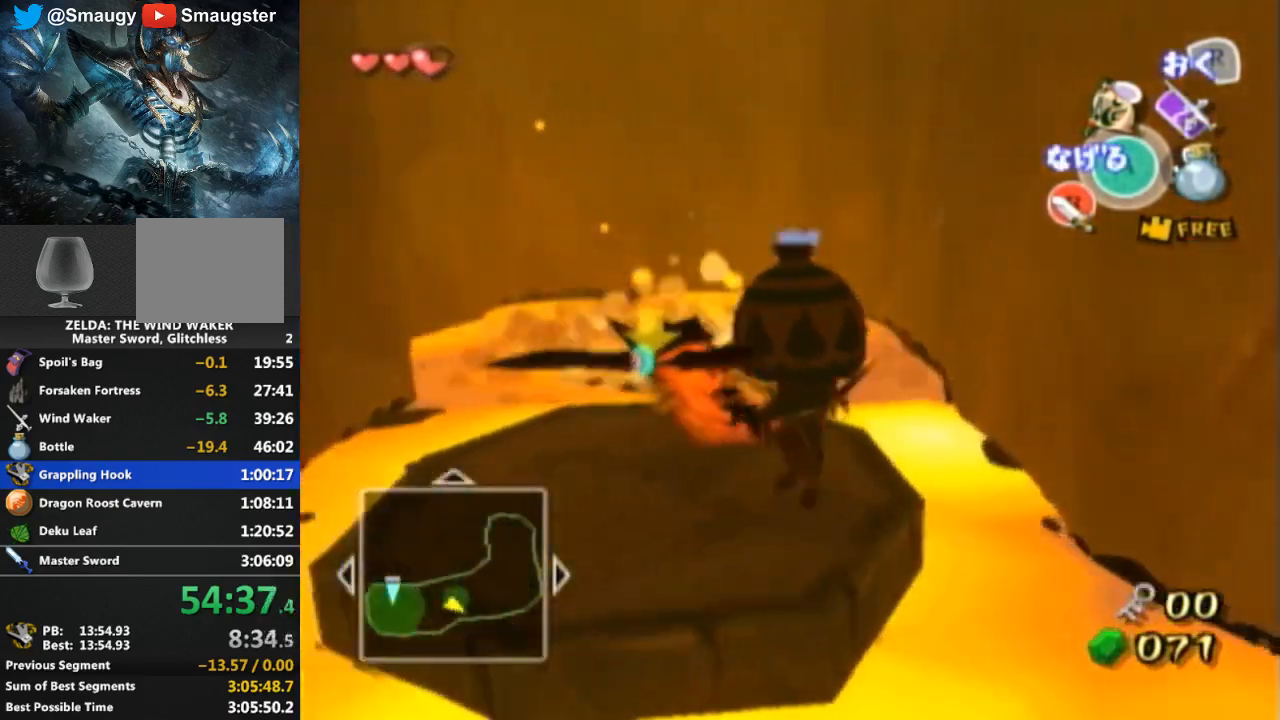
{"buttons": [], "left_stick": "center", "right_stick": "center", "events": [[67, "left_stick", "up-left"], [300, "A", "down"], [400, "A", "up"], [467, "left_stick", "center"]]}
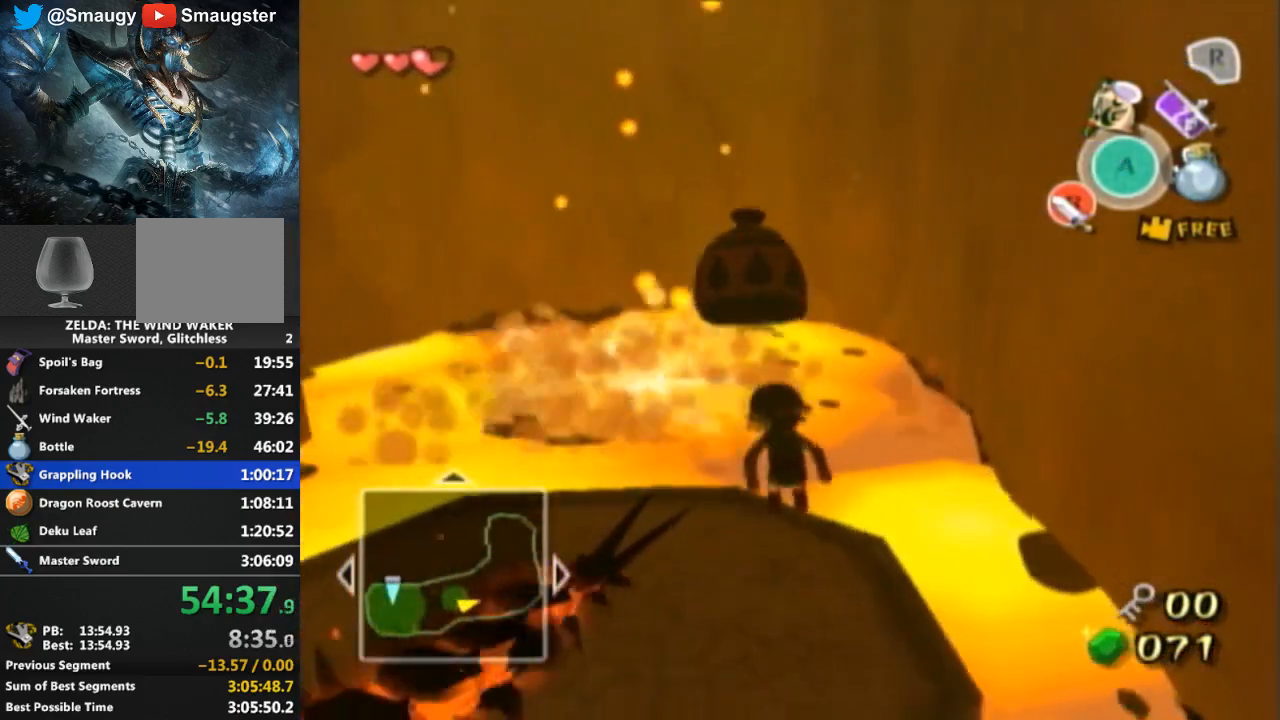
{"buttons": [], "left_stick": "left", "right_stick": "center", "events": [[133, "left_stick", "down"], [367, "left_stick", "down-left"], [467, "left_stick", "left"]]}
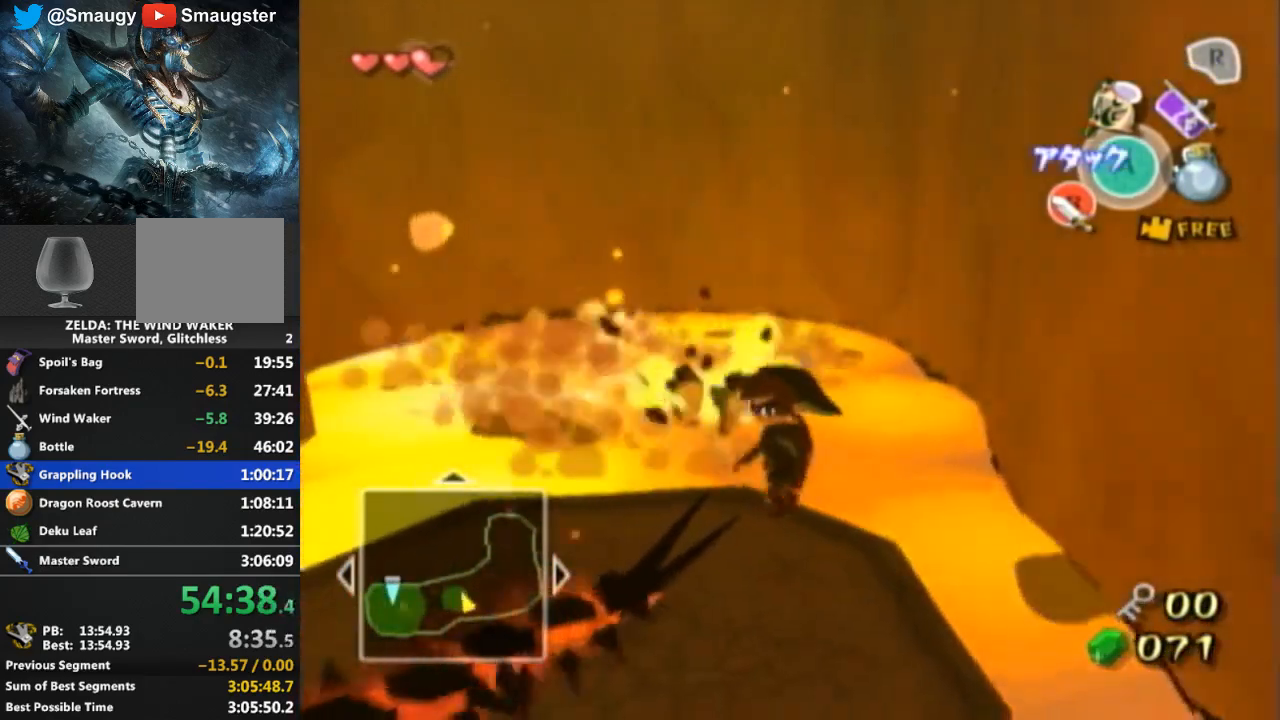
{"buttons": ["A"], "left_stick": "up", "right_stick": "center", "events": [[67, "left_stick", "up-left"], [200, "left_stick", "up"], [467, "A", "down"]]}
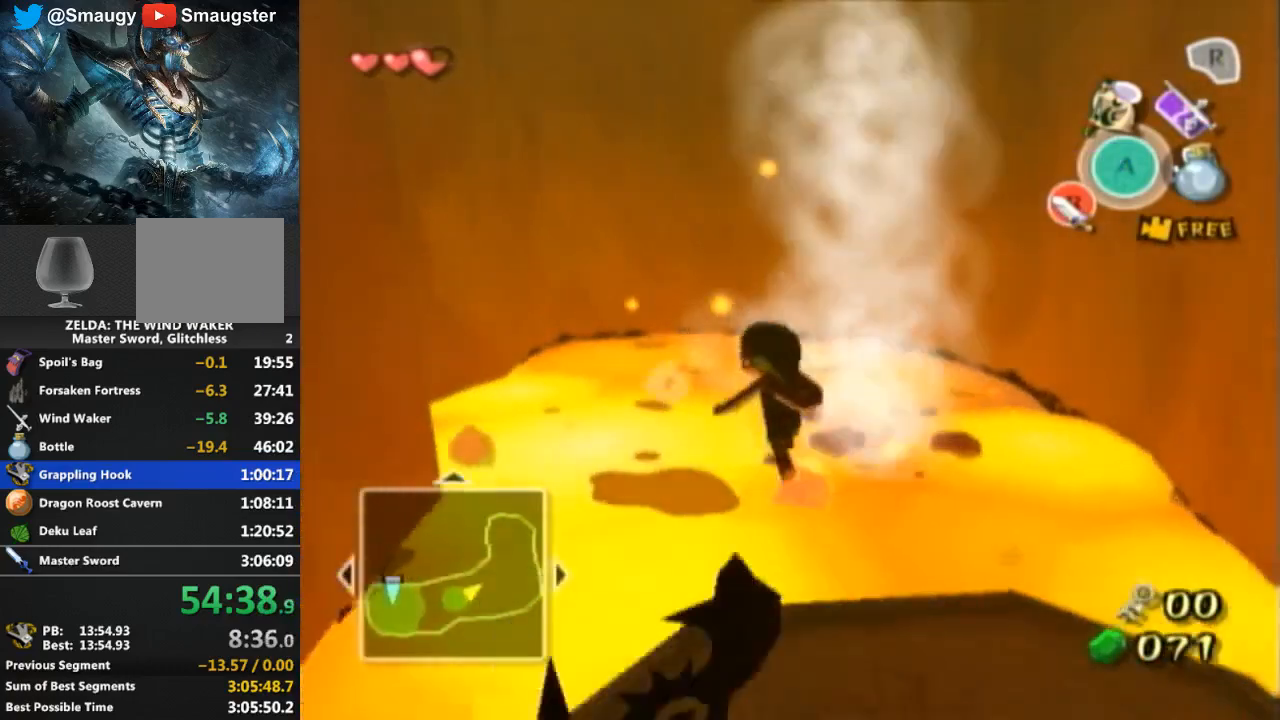
{"buttons": [], "left_stick": "up-right", "right_stick": "center", "events": [[33, "A", "up"], [167, "left_stick", "up-right"]]}
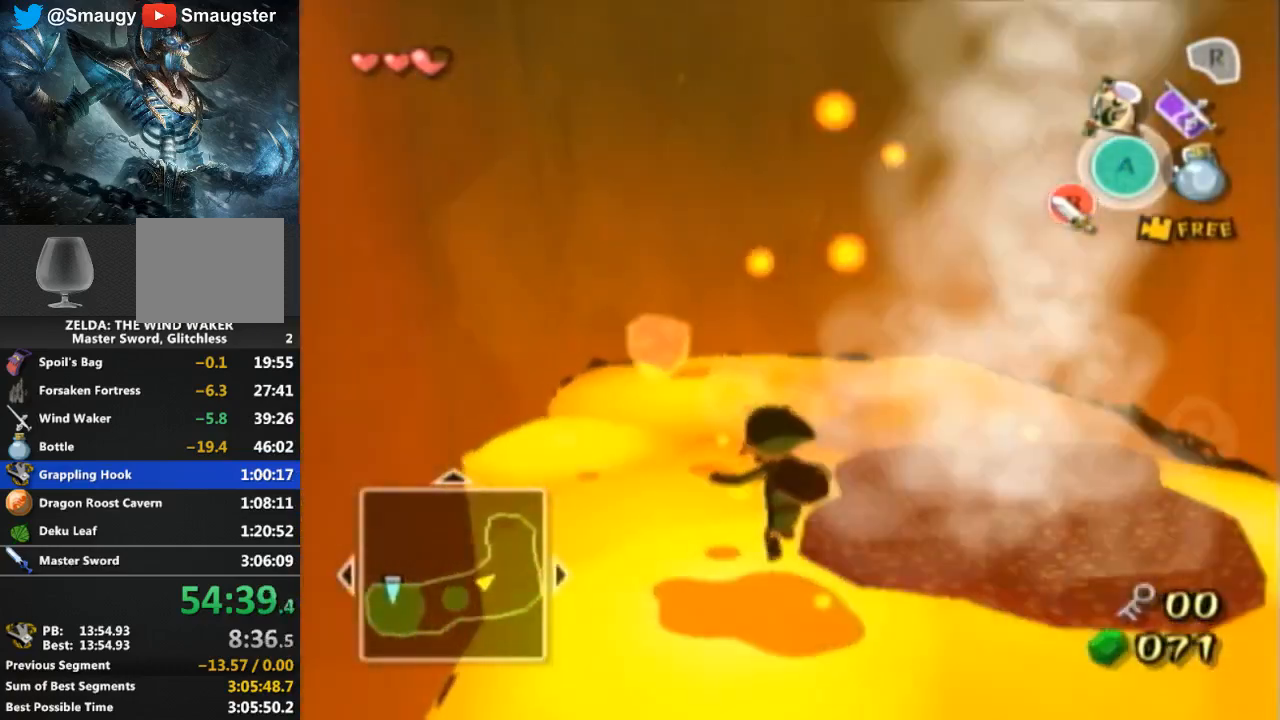
{"buttons": [], "left_stick": "center", "right_stick": "center", "events": [[300, "left_stick", "center"]]}
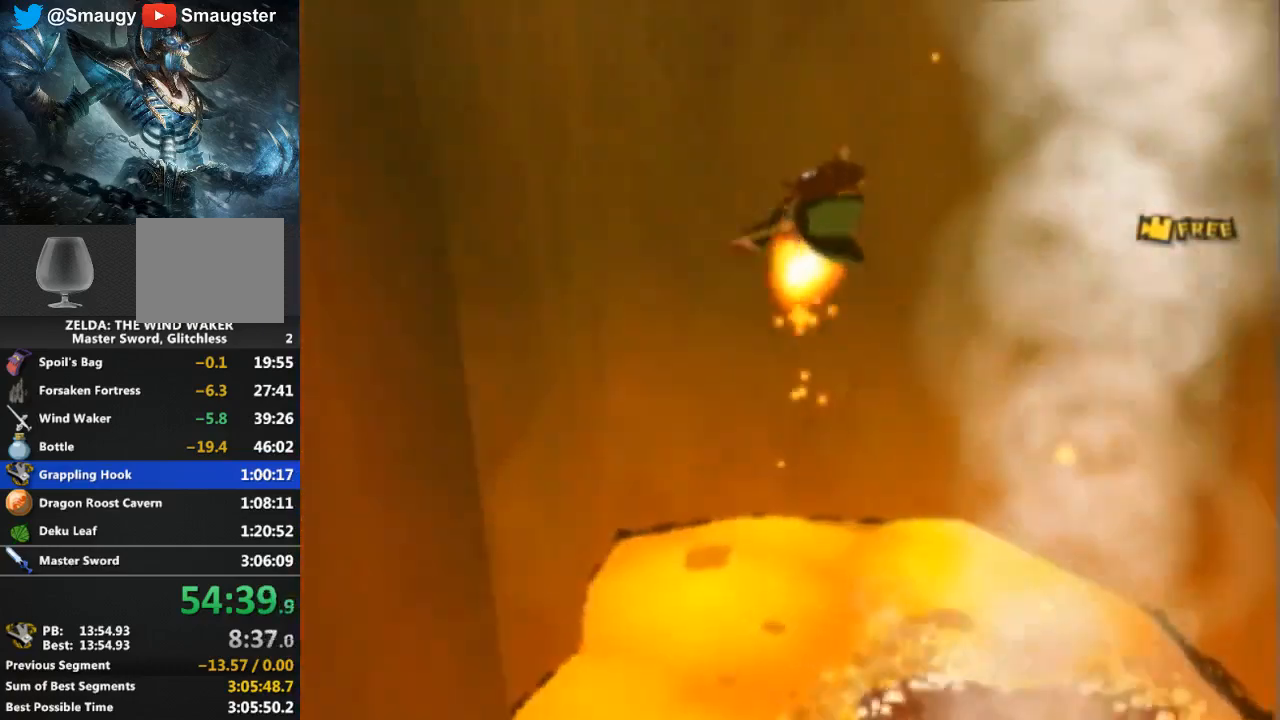
{"buttons": [], "left_stick": "center", "right_stick": "center", "events": [[333, "L1", "down"], [400, "L1", "up"]]}